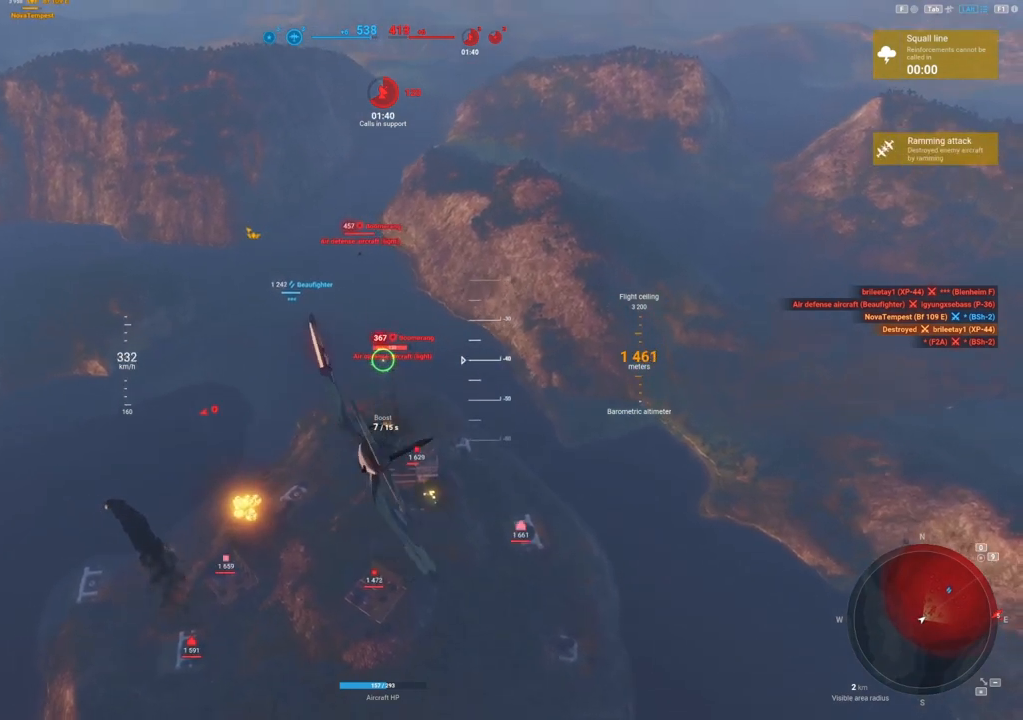
Gameplay with keyboard and mouse; each line is a JSON object with the keys and mouse buttons held at the frame after it. "events" lists presses ("down") and releases ("up") of "1", "2", "3", "4", "5", "a", "alt", "c", "caps_lock", "ctrl", "d", "e", "f", "g", "q", "r", "s", "shift", "space", "t", "tab", "v", "w", "x", "z", "mouse_left", "mouse_wheel" and "mouse_right" between this image and that frame as [ms after this image, input, new state], when the widget could be followed in between. "mouse_left", "mouse_wheel", "mouse_right" = the "left", "wheel", "right" buttons of the "mouse" list. No other keys are recorded. "wheel" means that the mouse wheel is clicked or scrolled. "mouse_move" is the direction in which the mouse moves at that frame (one of eight, or "still"), when it could be read.
{"keys": ["shift"], "mouse": ["left"], "mouse_move": "still", "events": [[375, "a", "up"]]}
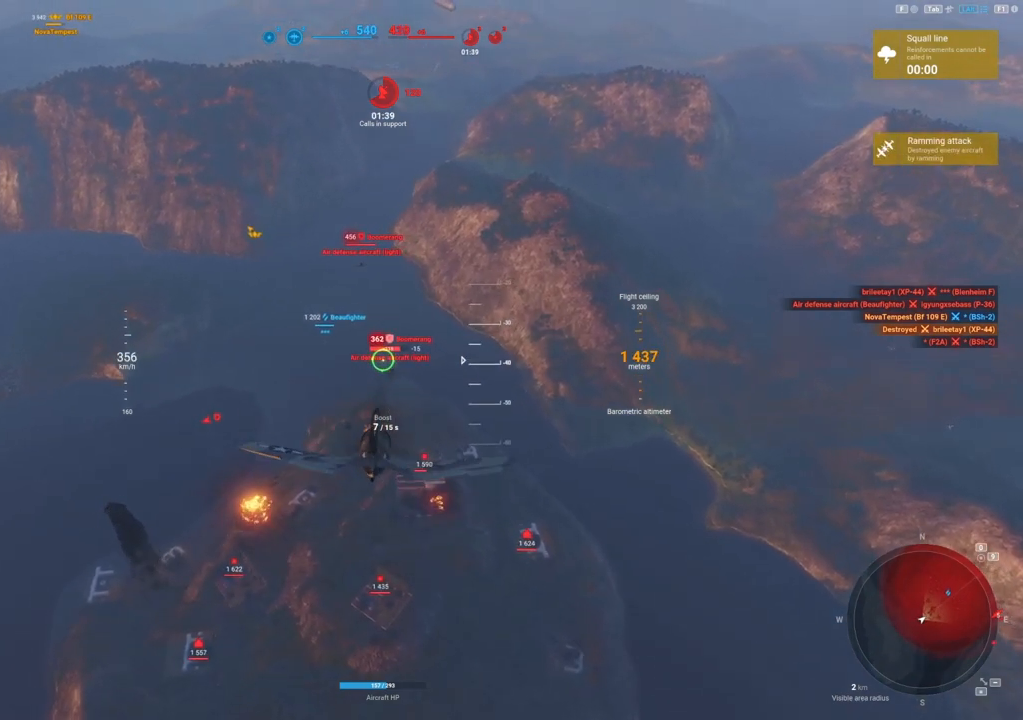
{"keys": ["a", "shift"], "mouse": ["left"], "mouse_move": "still", "events": [[375, "a", "down"]]}
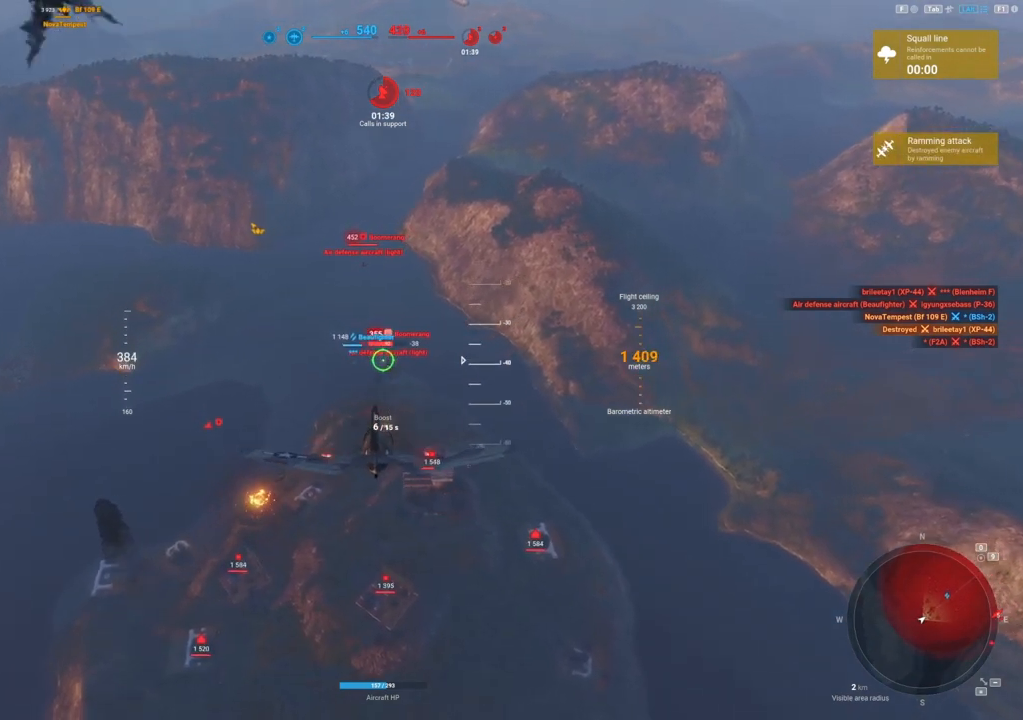
{"keys": ["shift"], "mouse": ["left"], "mouse_move": "still", "events": [[83, "a", "up"]]}
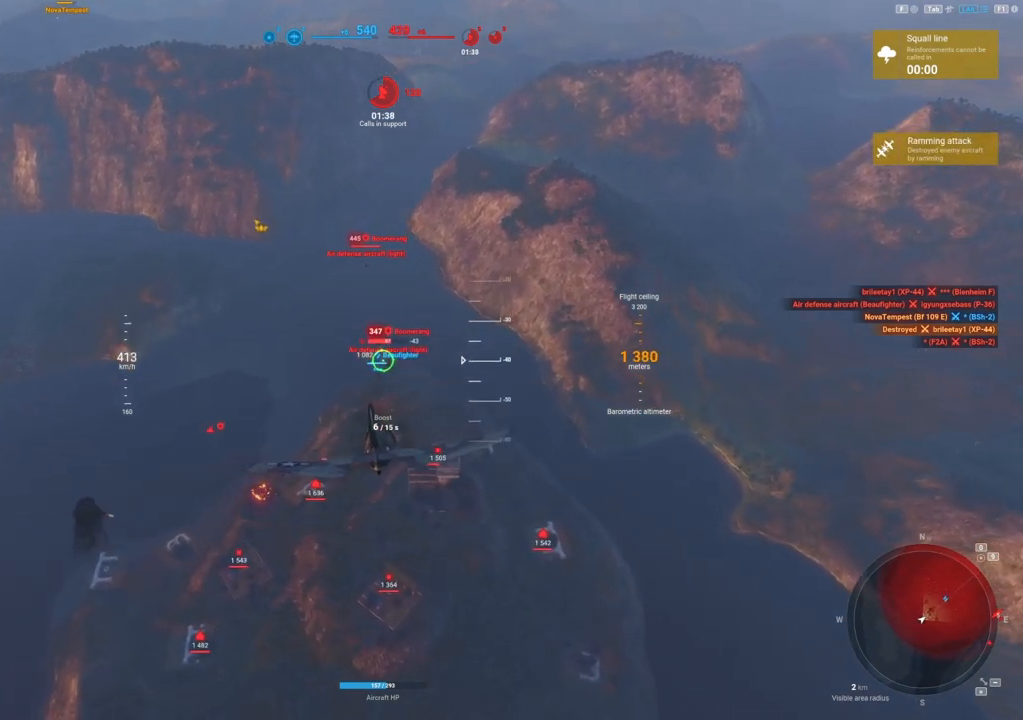
{"keys": [], "mouse": ["left"], "mouse_move": "still", "events": [[417, "shift", "up"]]}
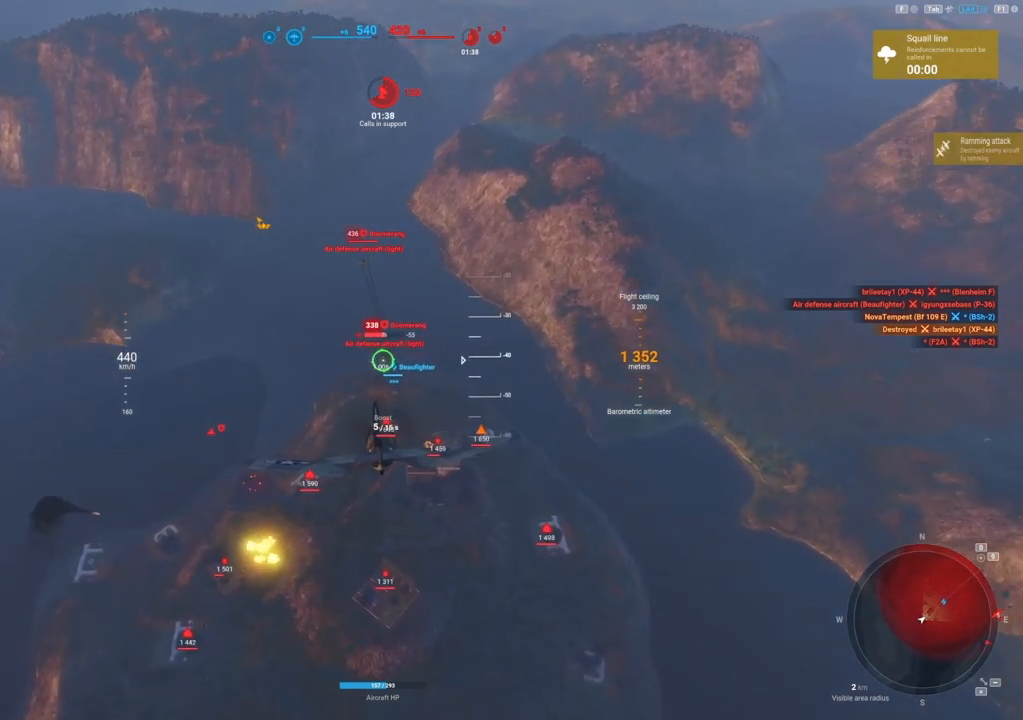
{"keys": [], "mouse": ["left"], "mouse_move": "still", "events": []}
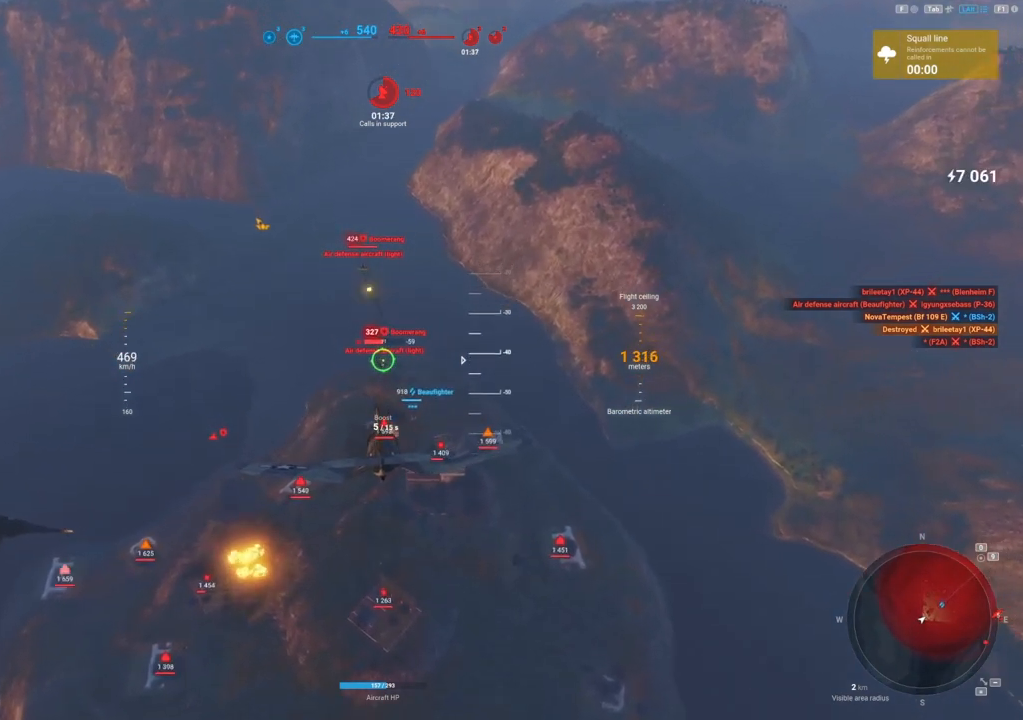
{"keys": ["d"], "mouse": ["left"], "mouse_move": "still", "events": [[167, "d", "down"]]}
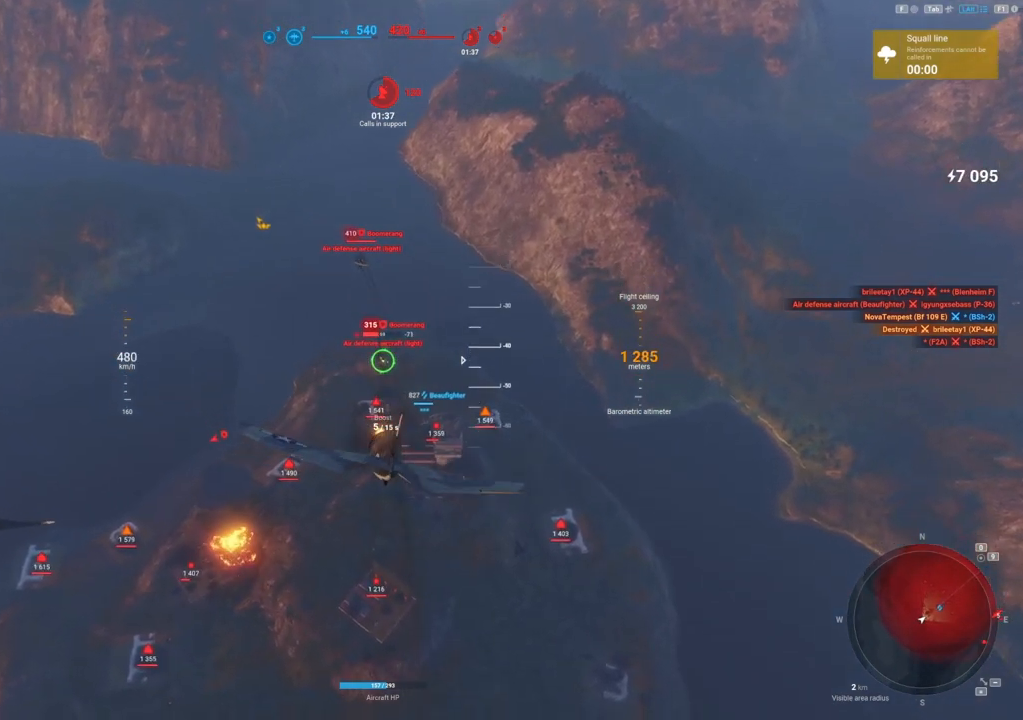
{"keys": [], "mouse": ["left"], "mouse_move": "still", "events": [[458, "d", "up"]]}
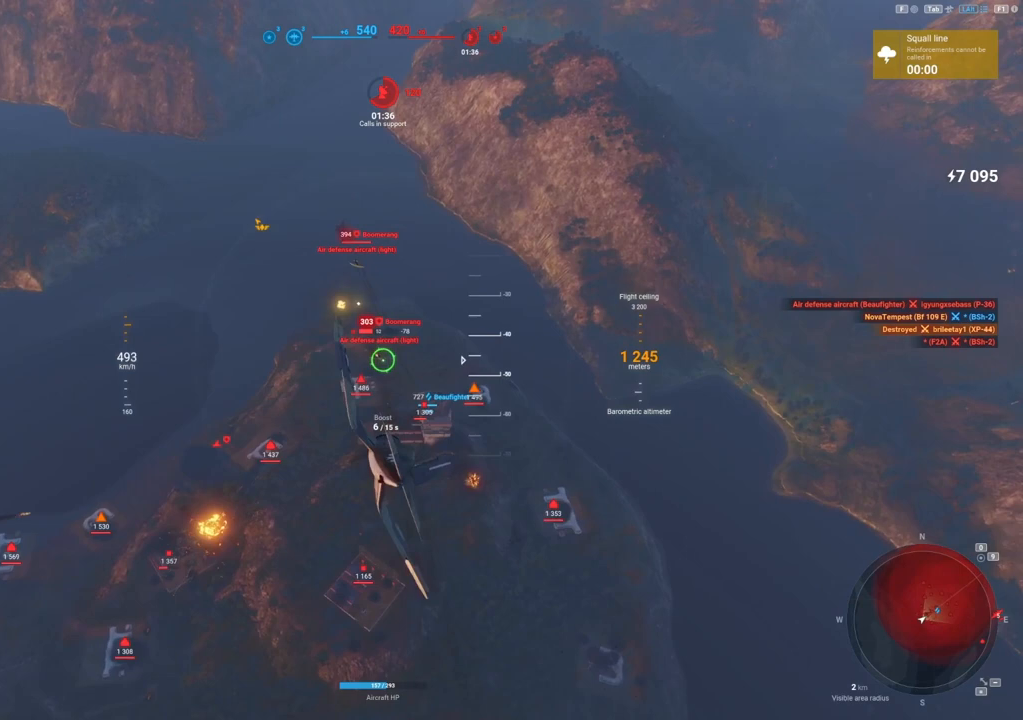
{"keys": [], "mouse": ["left"], "mouse_move": "still", "events": []}
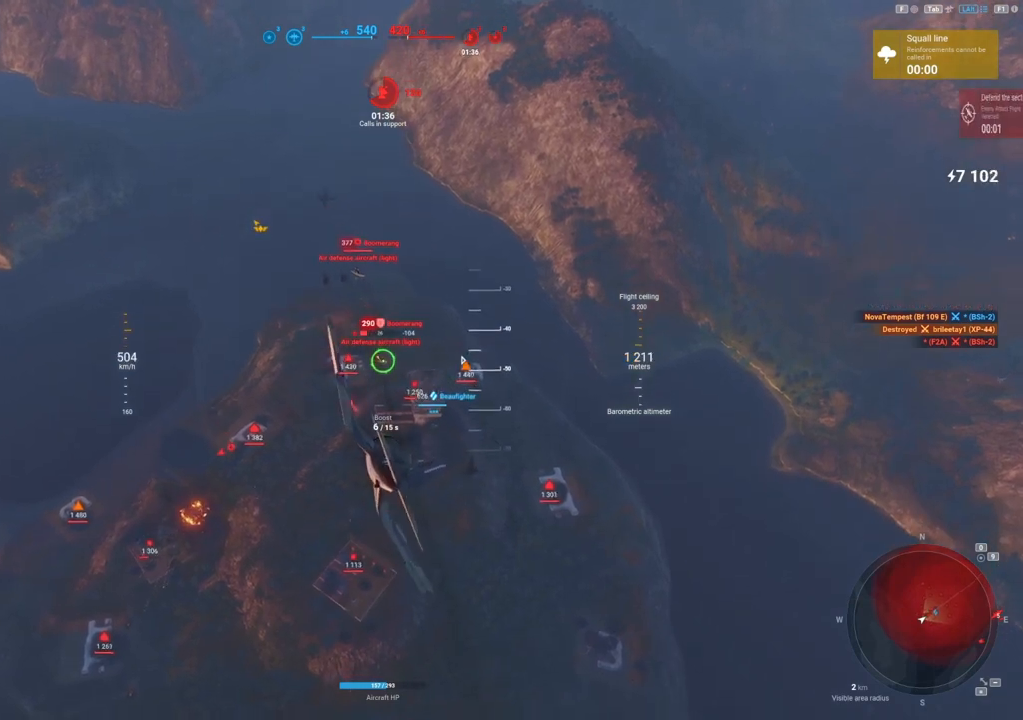
{"keys": [], "mouse": ["left"], "mouse_move": "still", "events": [[125, "d", "down"], [250, "d", "up"]]}
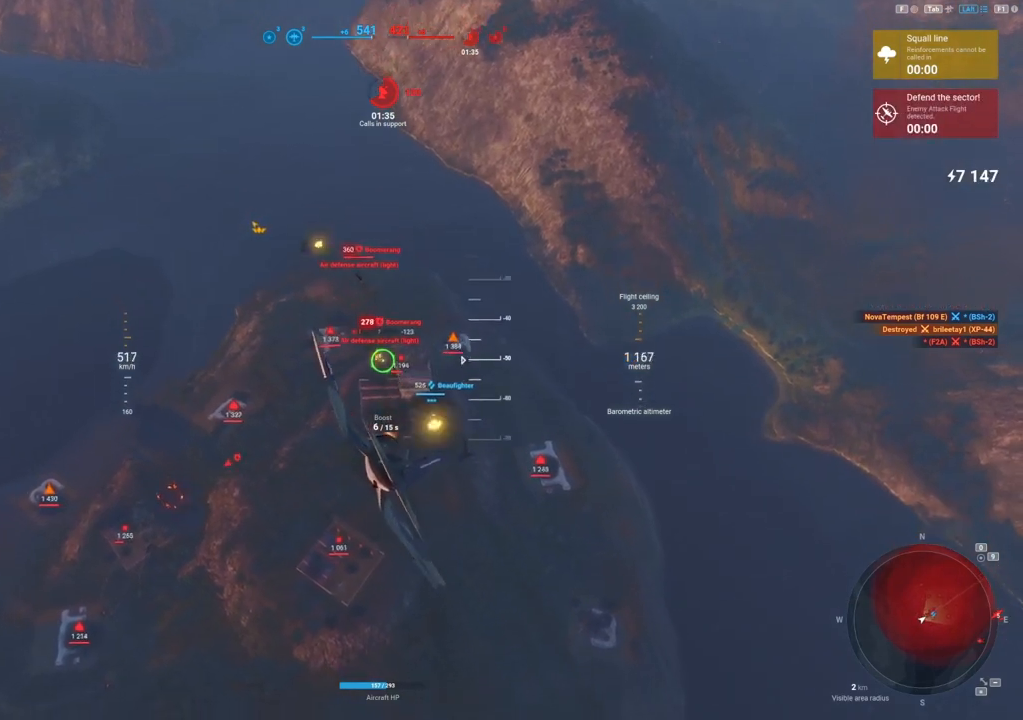
{"keys": [], "mouse": ["left"], "mouse_move": "still", "events": []}
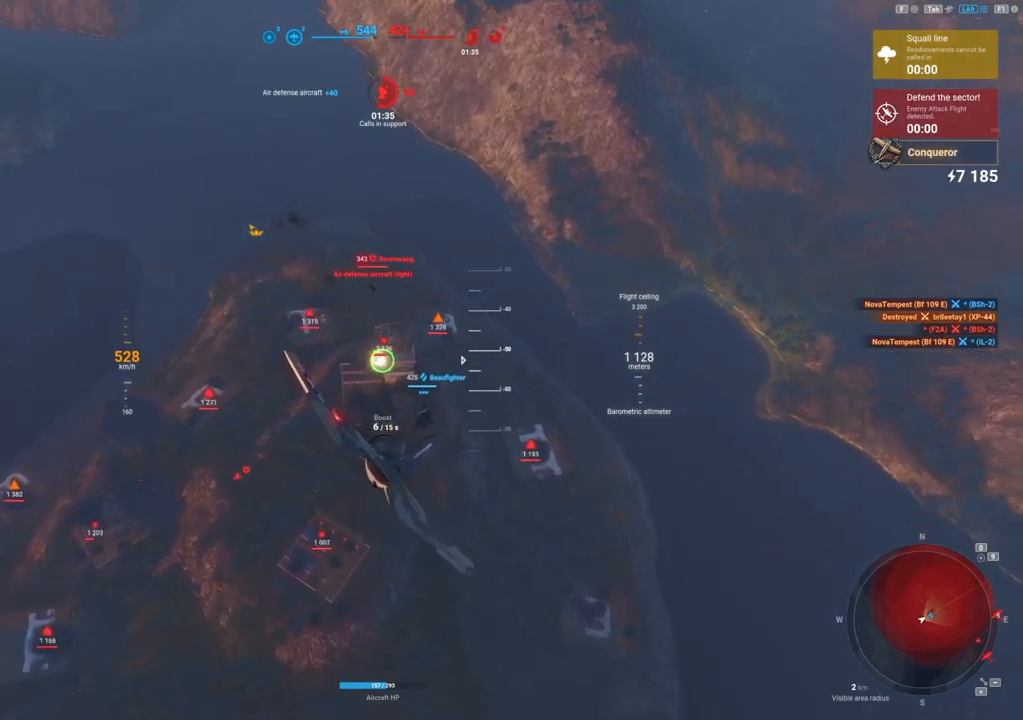
{"keys": ["d"], "mouse": ["left"], "mouse_move": "still", "events": [[62, "mouse_left", "up"], [354, "d", "down"], [438, "mouse_left", "down"]]}
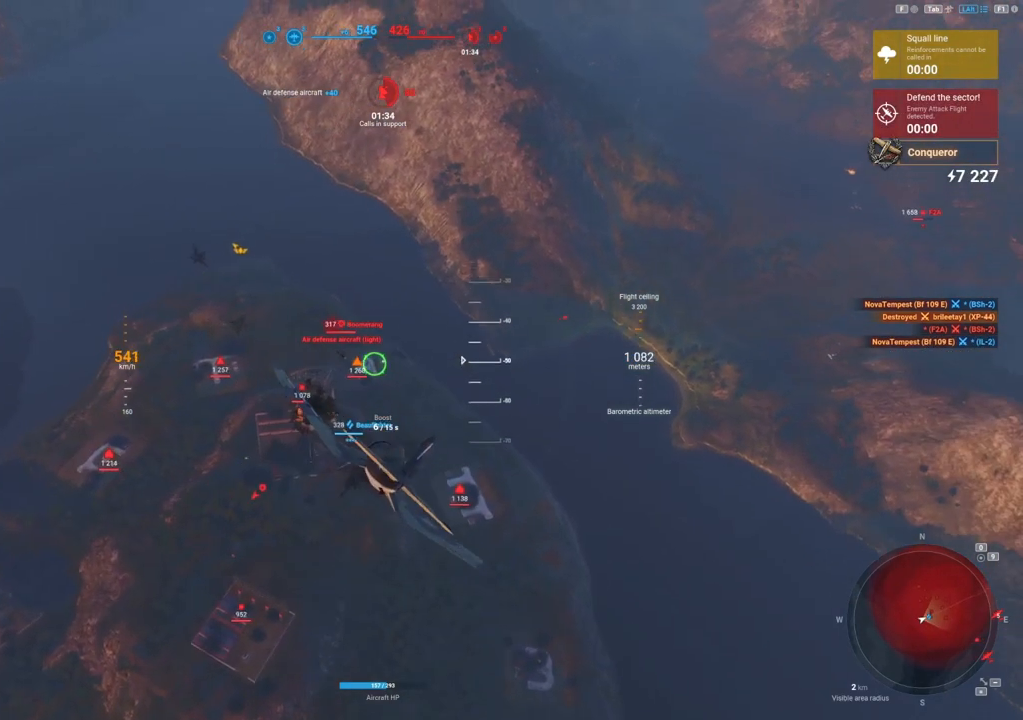
{"keys": ["d"], "mouse": ["left"], "mouse_move": "down", "events": [[167, "d", "up"], [250, "d", "down"]]}
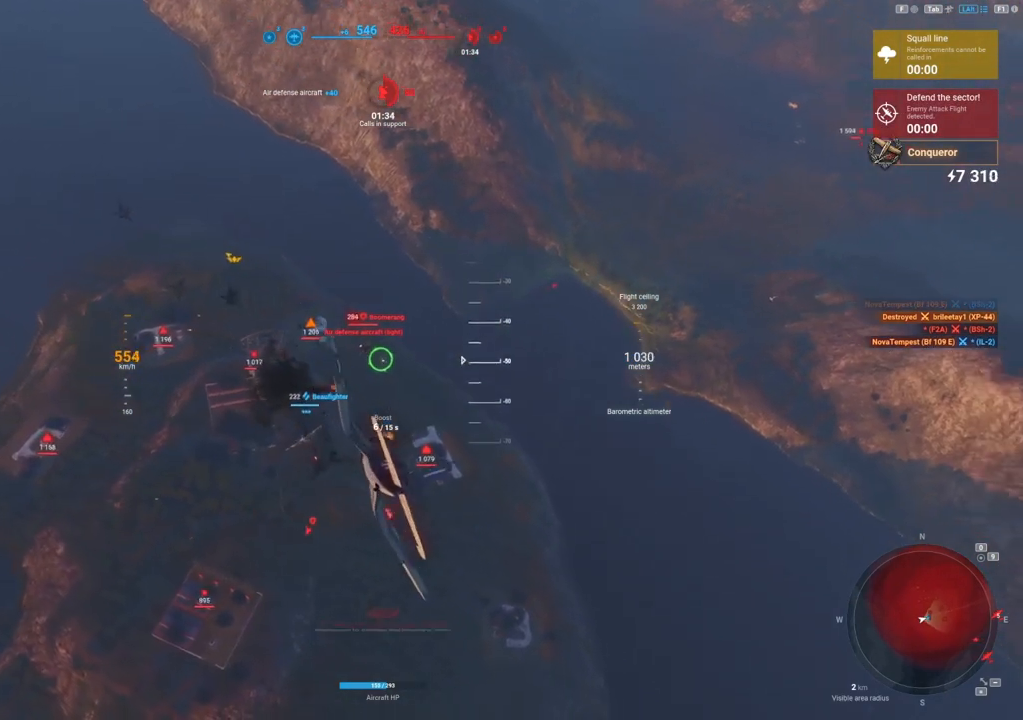
{"keys": [], "mouse": ["left"], "mouse_move": "right", "events": [[42, "d", "up"]]}
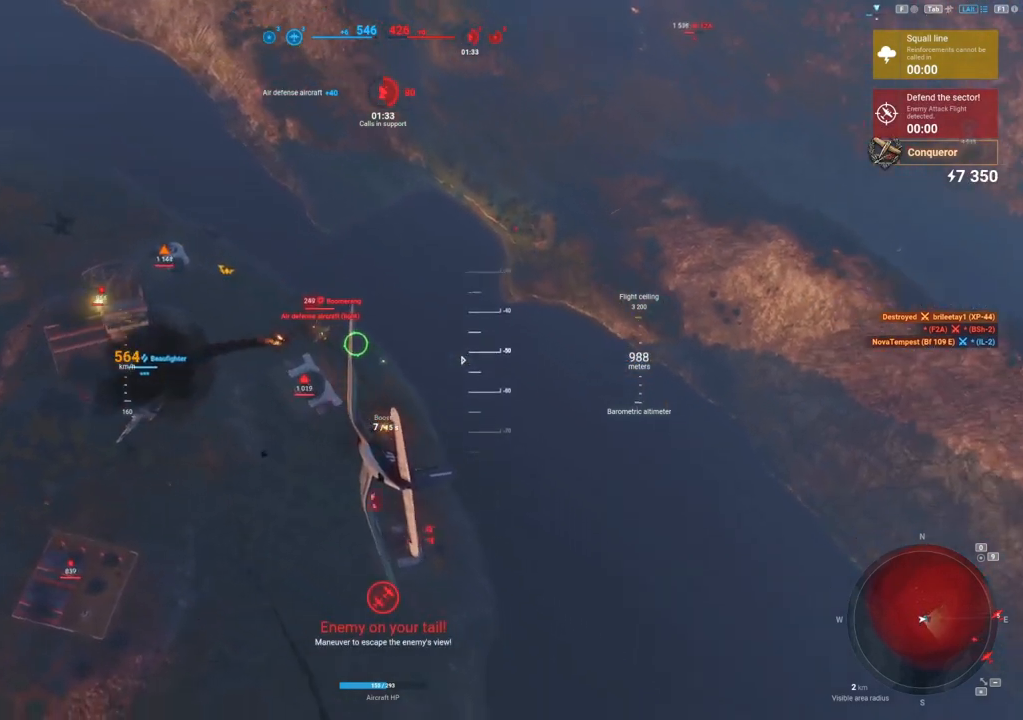
{"keys": [], "mouse": ["left"], "mouse_move": "still", "events": []}
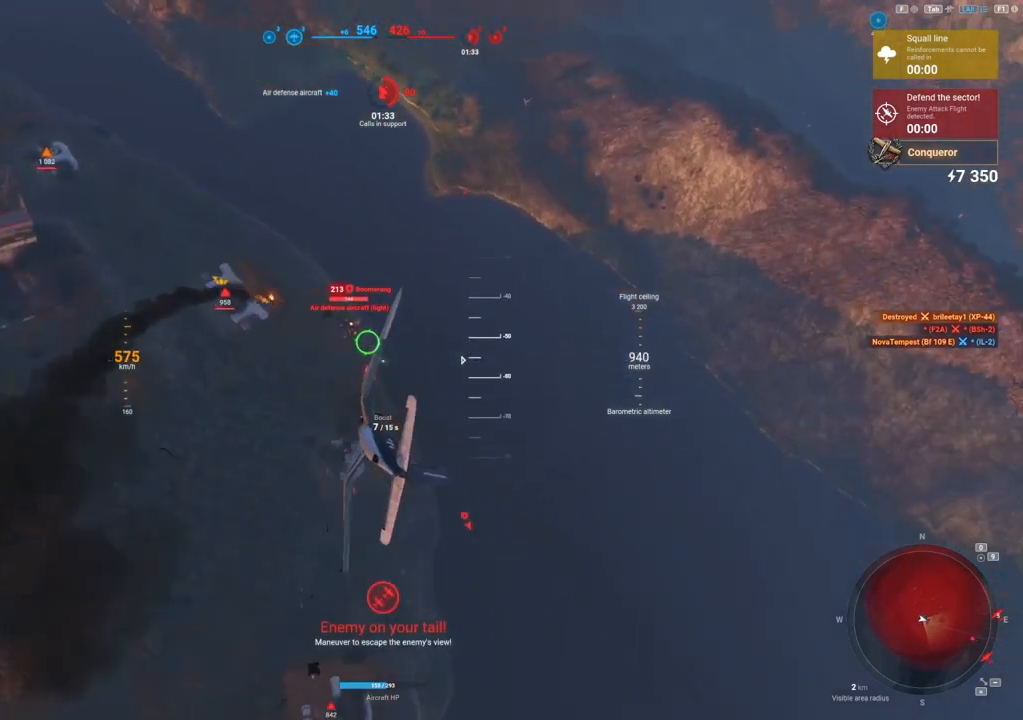
{"keys": ["a"], "mouse": ["left"], "mouse_move": "up", "events": [[229, "a", "down"]]}
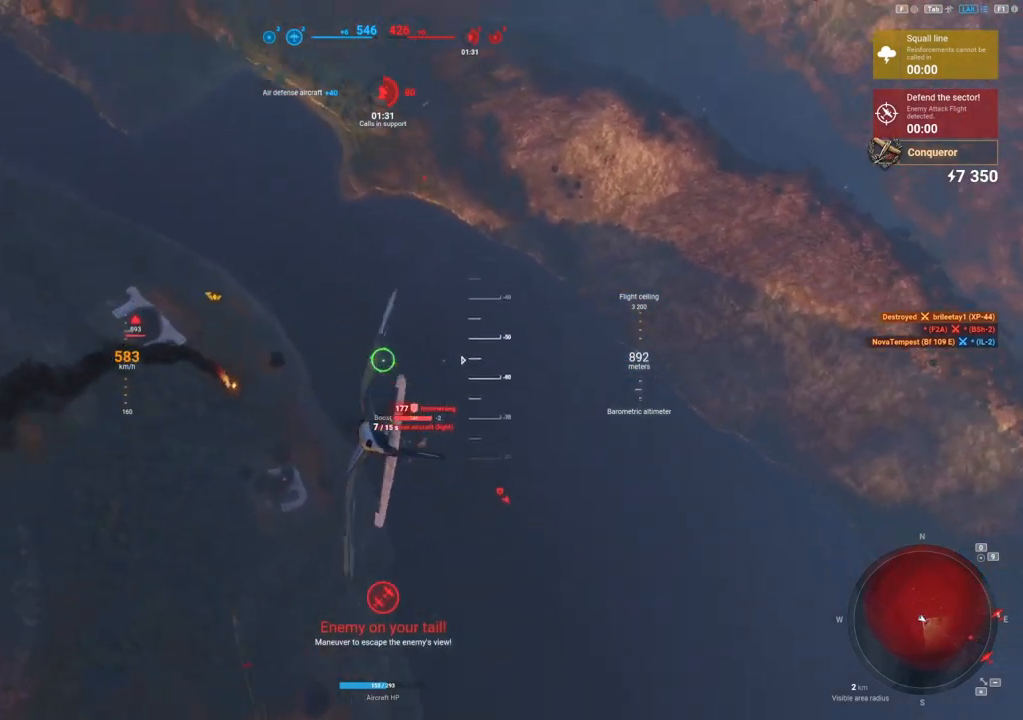
{"keys": ["shift"], "mouse": [], "mouse_move": "up-left", "events": [[125, "mouse_left", "up"], [125, "shift", "down"], [333, "a", "up"]]}
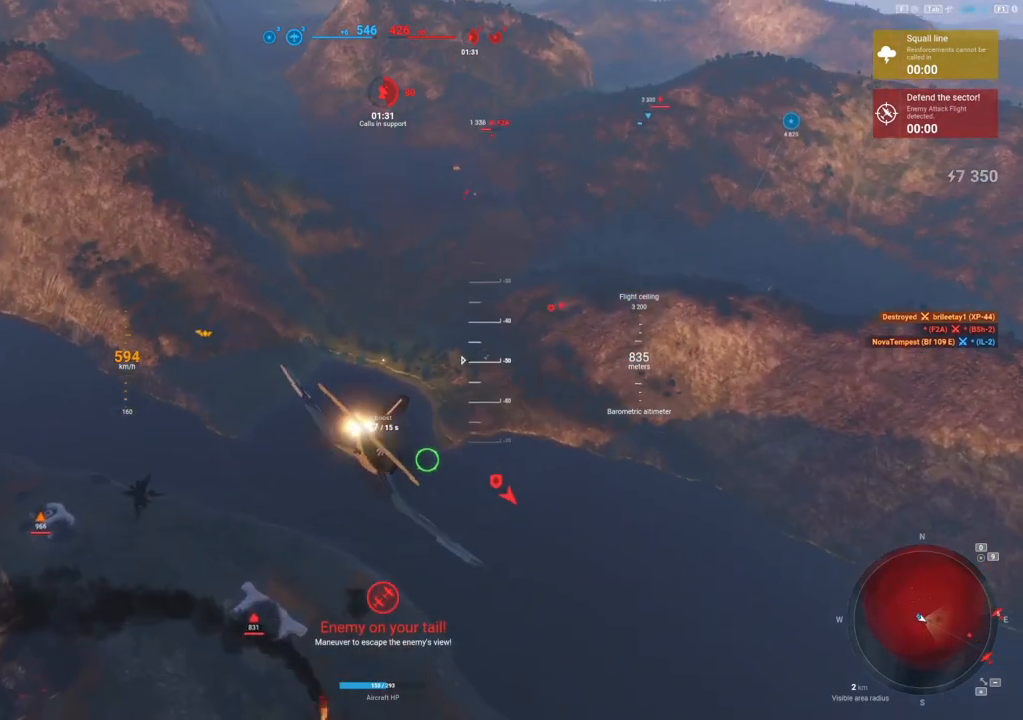
{"keys": ["shift"], "mouse": [], "mouse_move": "still", "events": []}
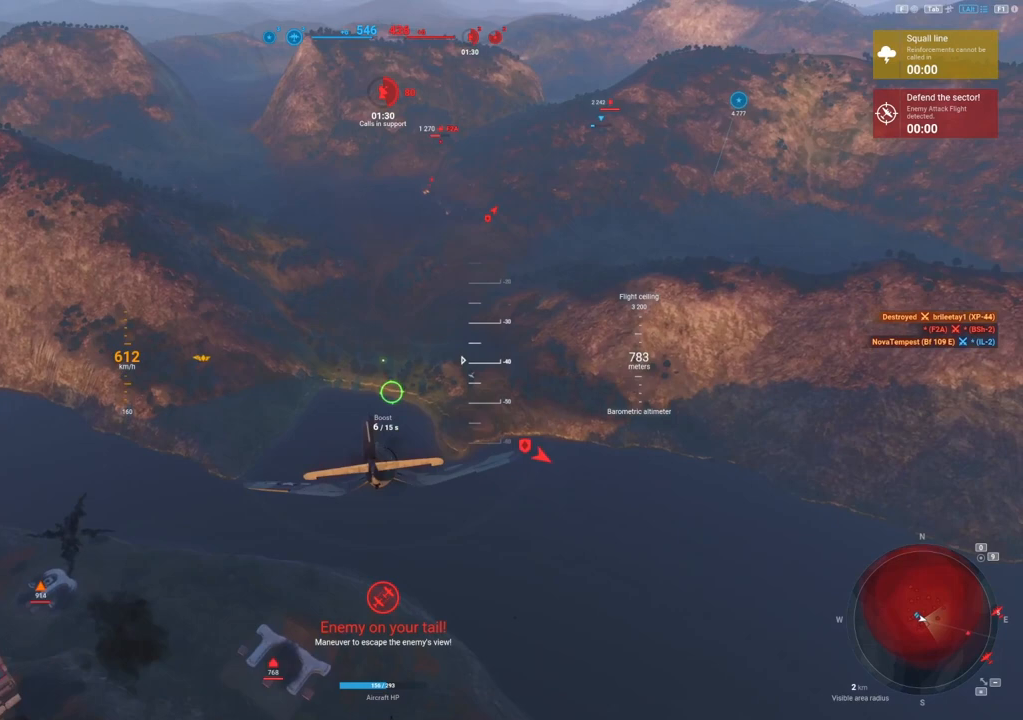
{"keys": ["shift"], "mouse": [], "mouse_move": "still", "events": []}
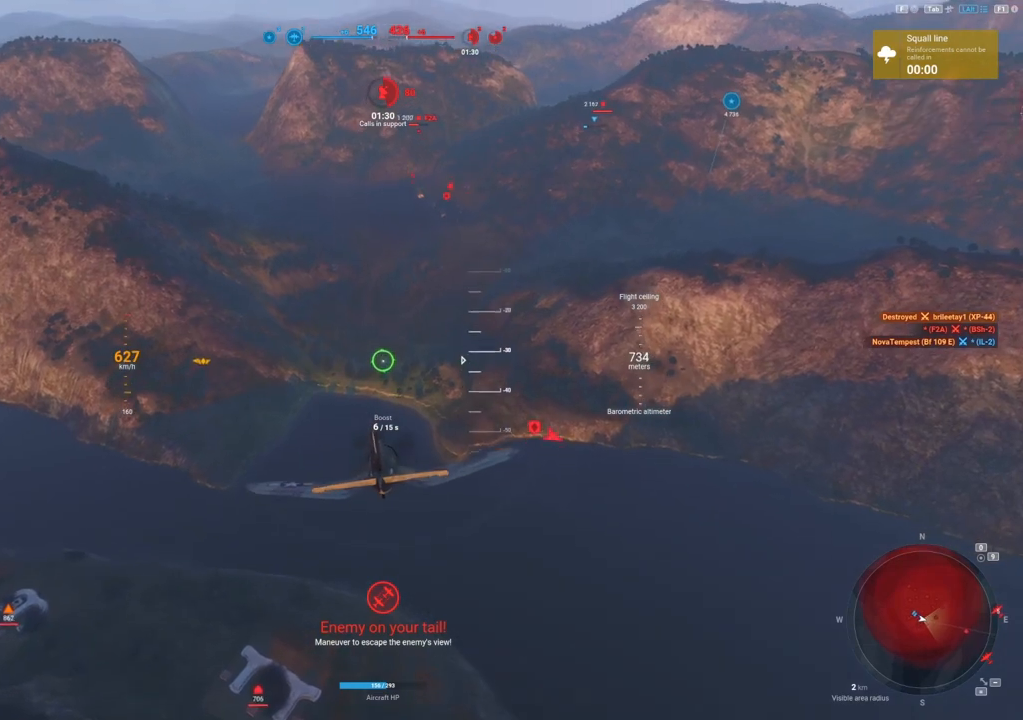
{"keys": ["shift"], "mouse": [], "mouse_move": "up", "events": []}
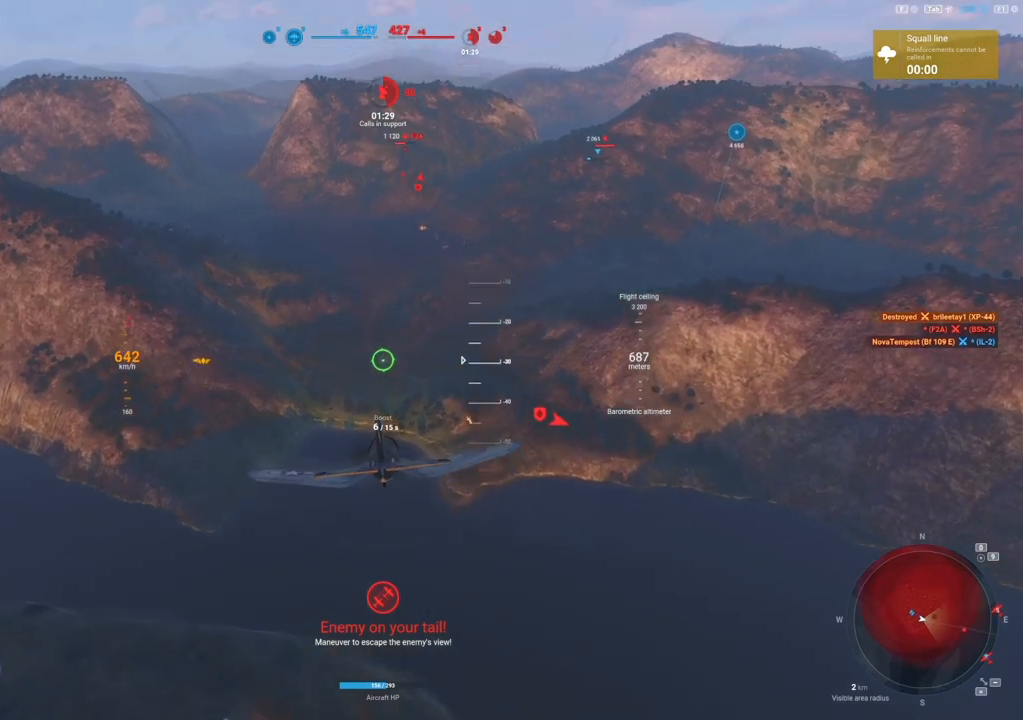
{"keys": ["shift"], "mouse": [], "mouse_move": "up", "events": []}
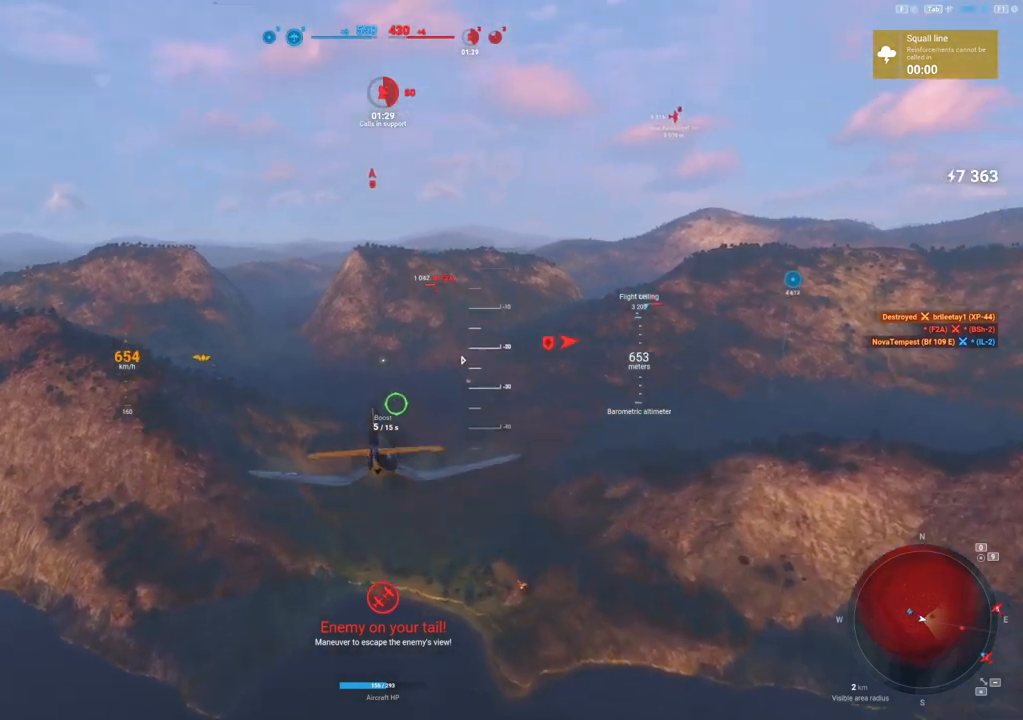
{"keys": ["shift"], "mouse": [], "mouse_move": "up-left", "events": []}
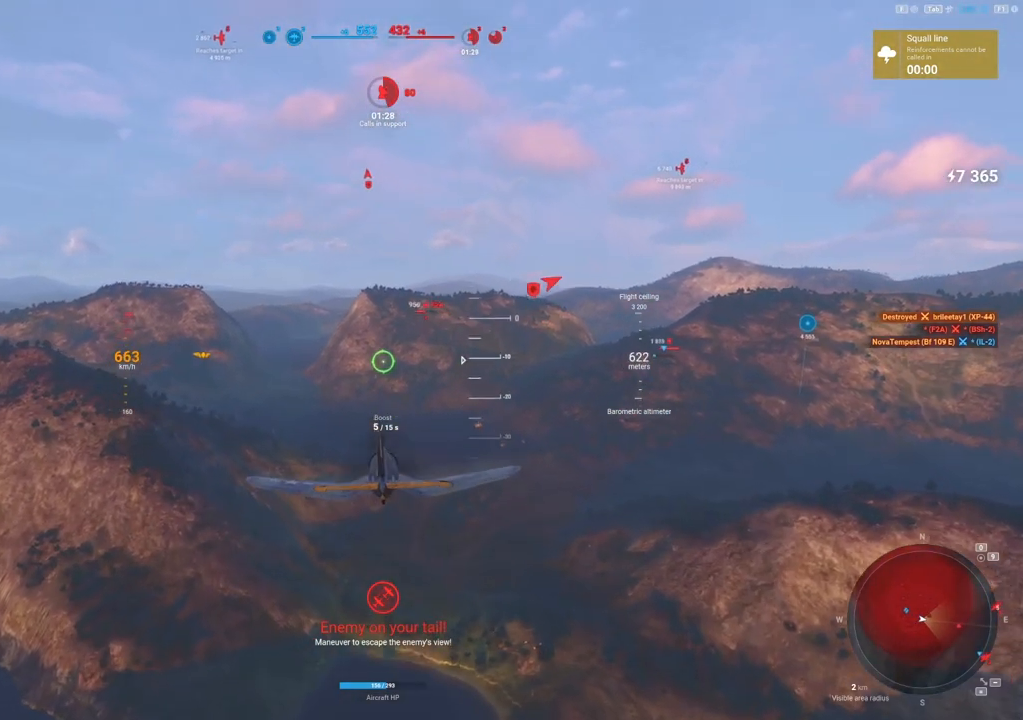
{"keys": ["shift"], "mouse": [], "mouse_move": "up", "events": []}
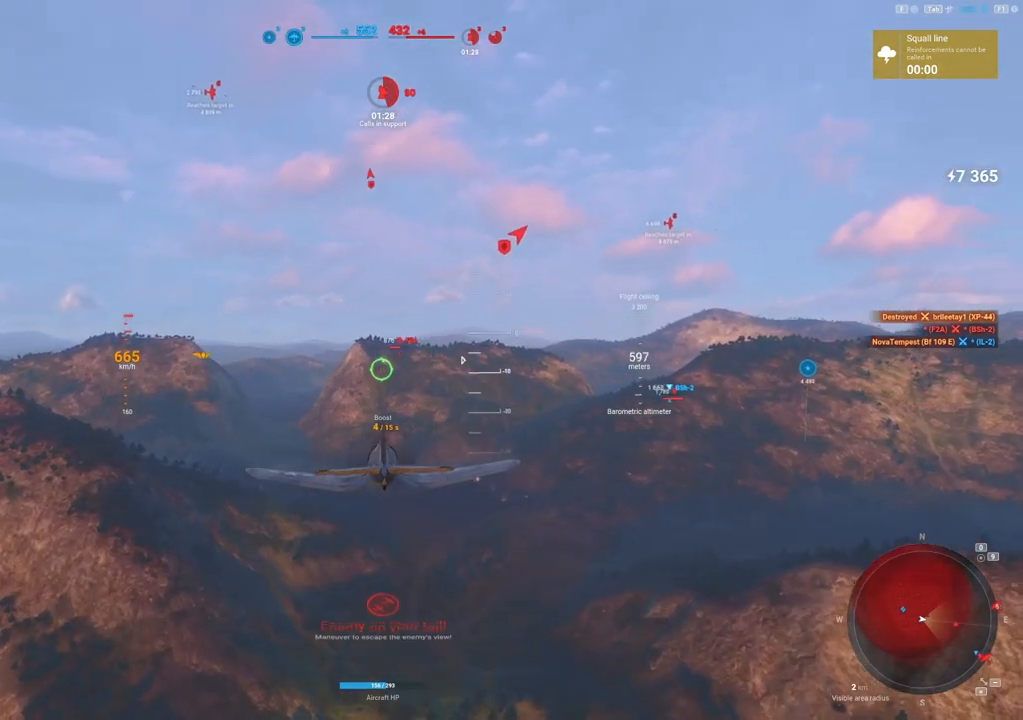
{"keys": ["shift"], "mouse": [], "mouse_move": "left", "events": []}
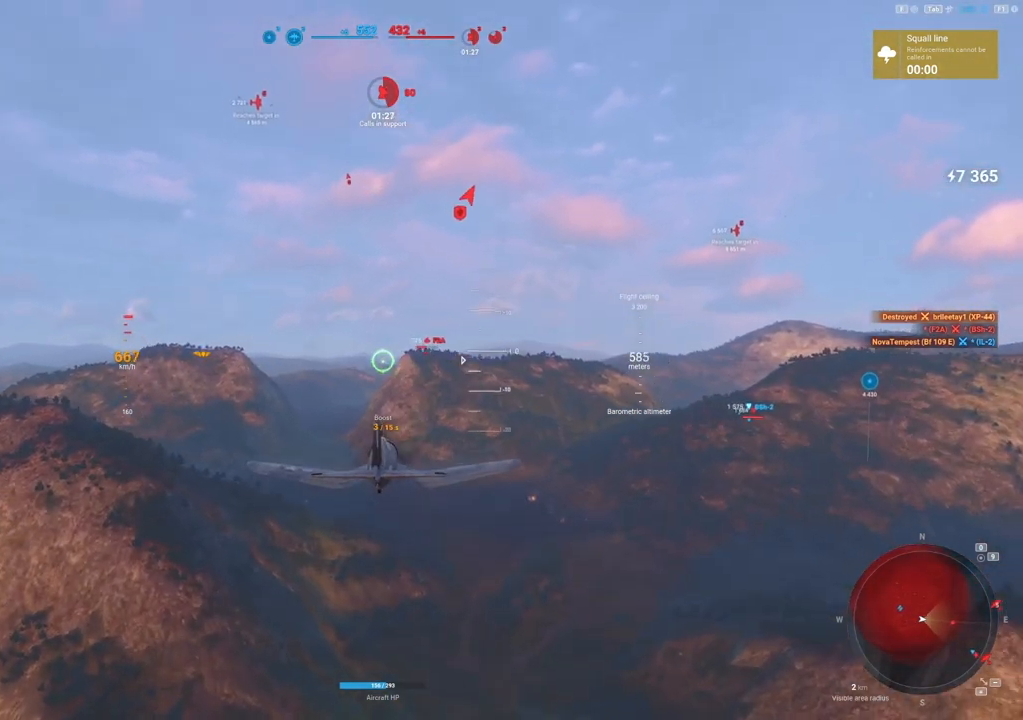
{"keys": [], "mouse": [], "mouse_move": "still", "events": [[354, "shift", "up"]]}
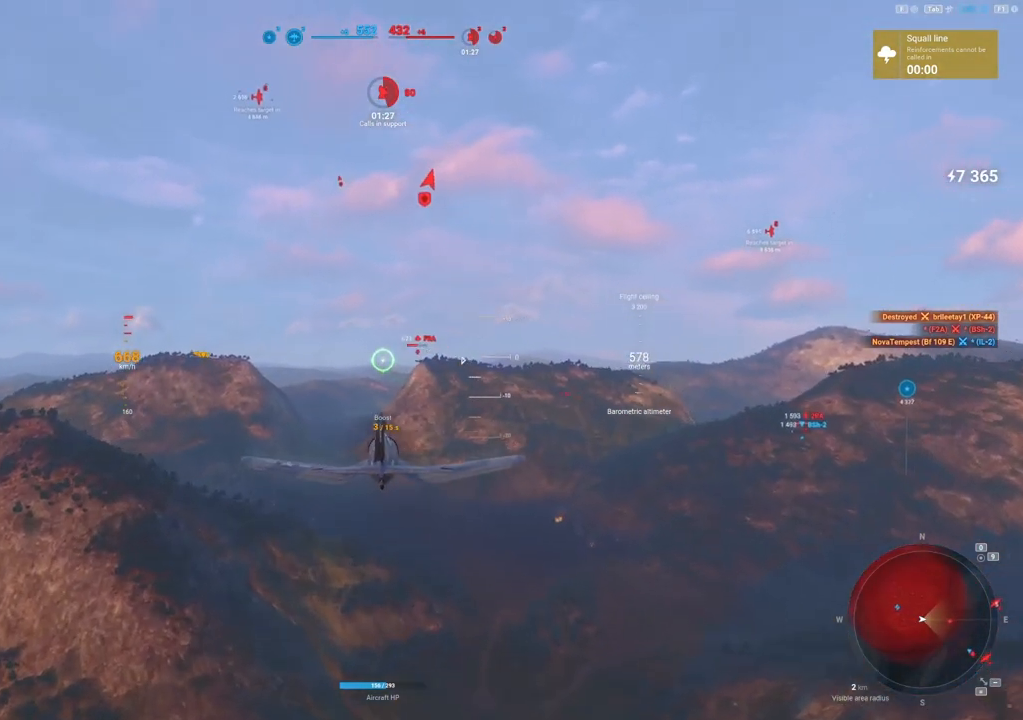
{"keys": ["a"], "mouse": [], "mouse_move": "still", "events": [[271, "a", "down"]]}
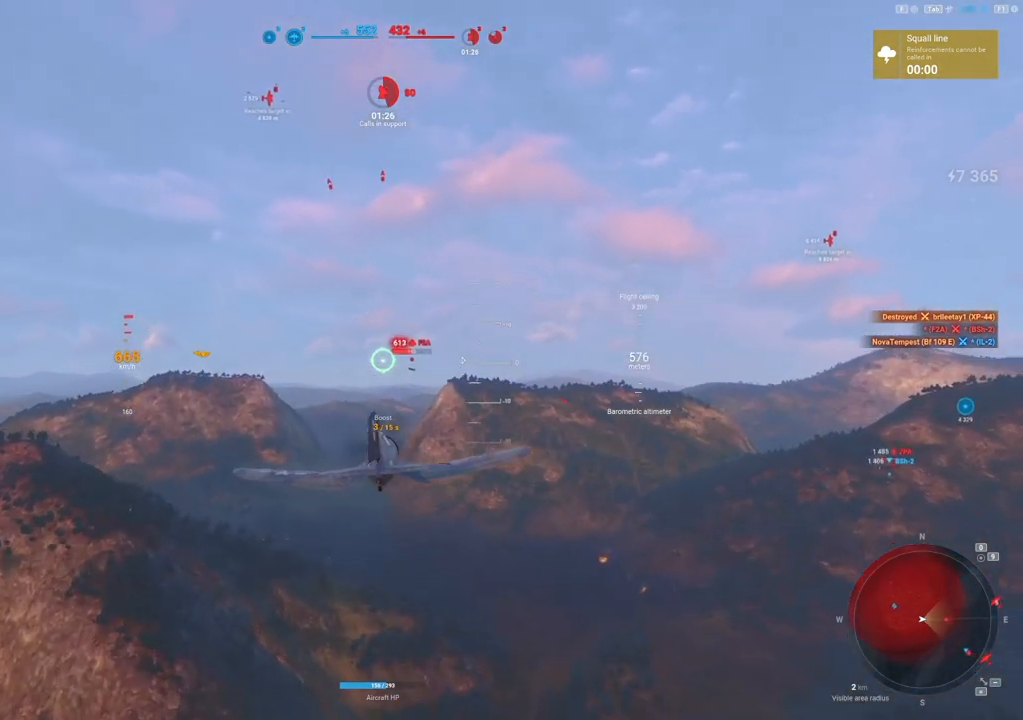
{"keys": [], "mouse": ["left"], "mouse_move": "still", "events": [[62, "a", "up"], [104, "mouse_left", "down"], [250, "a", "down"], [438, "a", "up"]]}
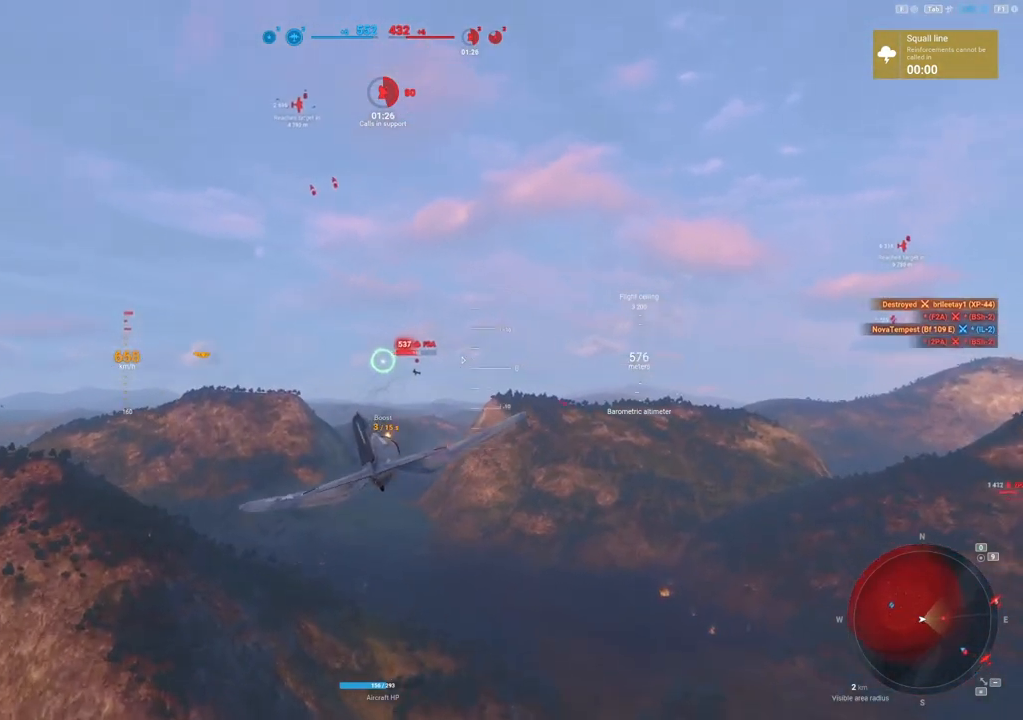
{"keys": ["a"], "mouse": ["left"], "mouse_move": "still", "events": [[21, "a", "down"], [167, "a", "up"], [312, "a", "down"], [354, "a", "up"], [500, "a", "down"]]}
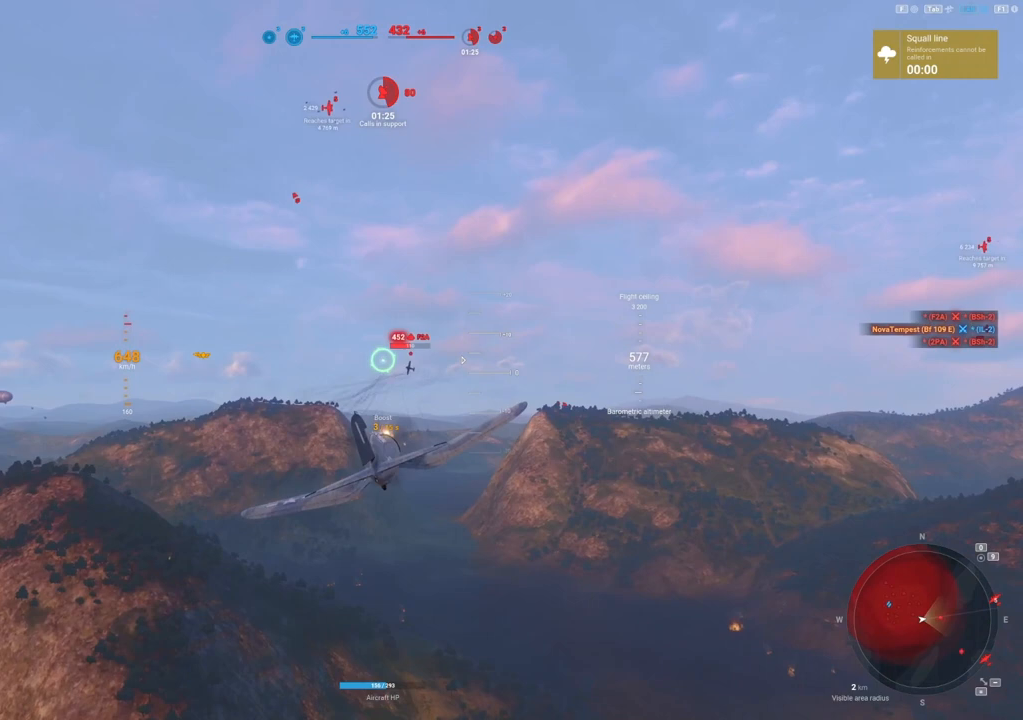
{"keys": ["a"], "mouse": ["left"], "mouse_move": "left", "events": [[83, "a", "up"], [229, "a", "down"], [375, "a", "up"], [458, "a", "down"]]}
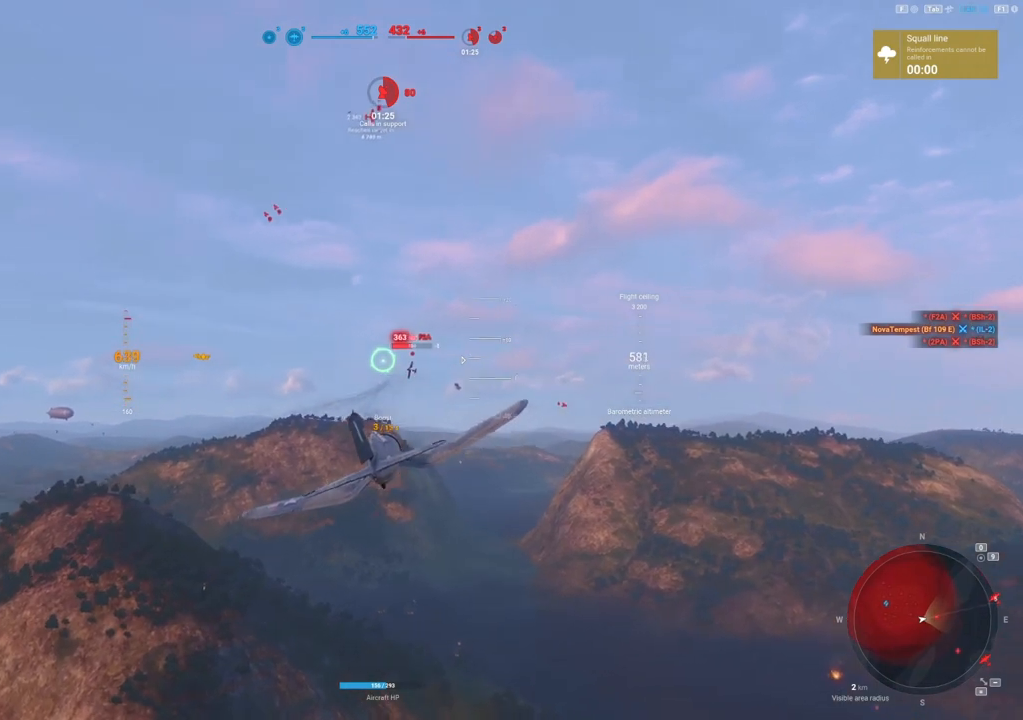
{"keys": [], "mouse": ["left"], "mouse_move": "left", "events": [[62, "a", "up"], [250, "a", "down"], [438, "a", "up"]]}